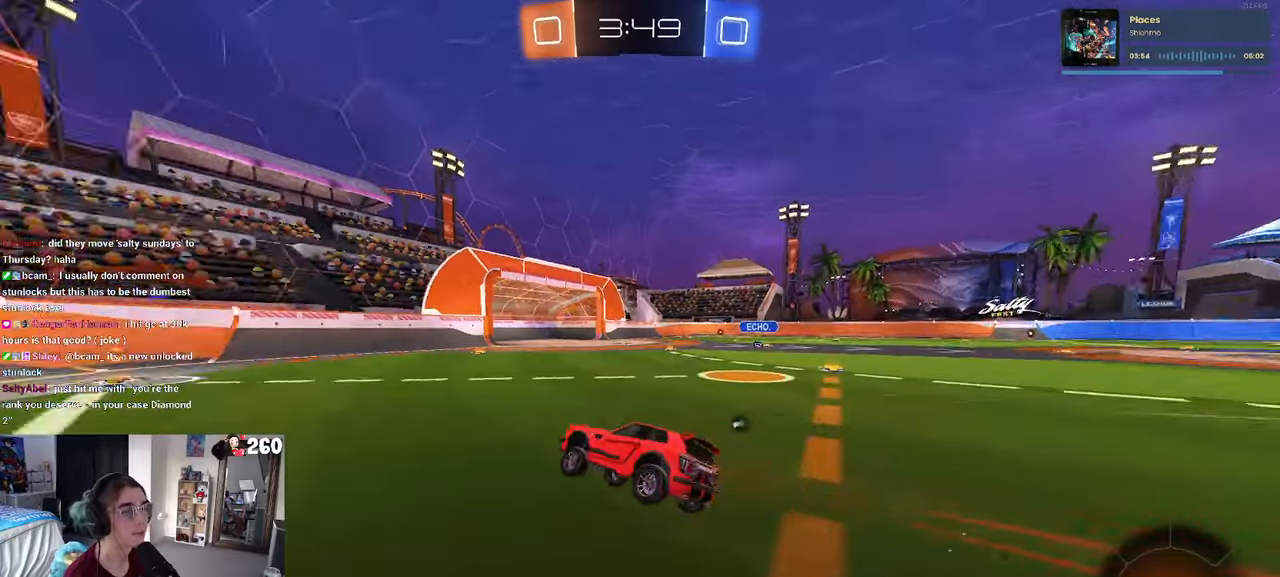
Gameplay with a controller (PlayStation layout); each line is a JSON object with the inputs held at the frame after it. "events" lists button and stick changes between this image and that frame as [ms after this image, input, new state], when the widget could be followed in between. Not read: R2.
{"buttons": [], "left_stick": "left", "right_stick": "center", "events": [[267, "TRIANGLE", "down"], [317, "left_stick", "left"], [367, "TRIANGLE", "up"]]}
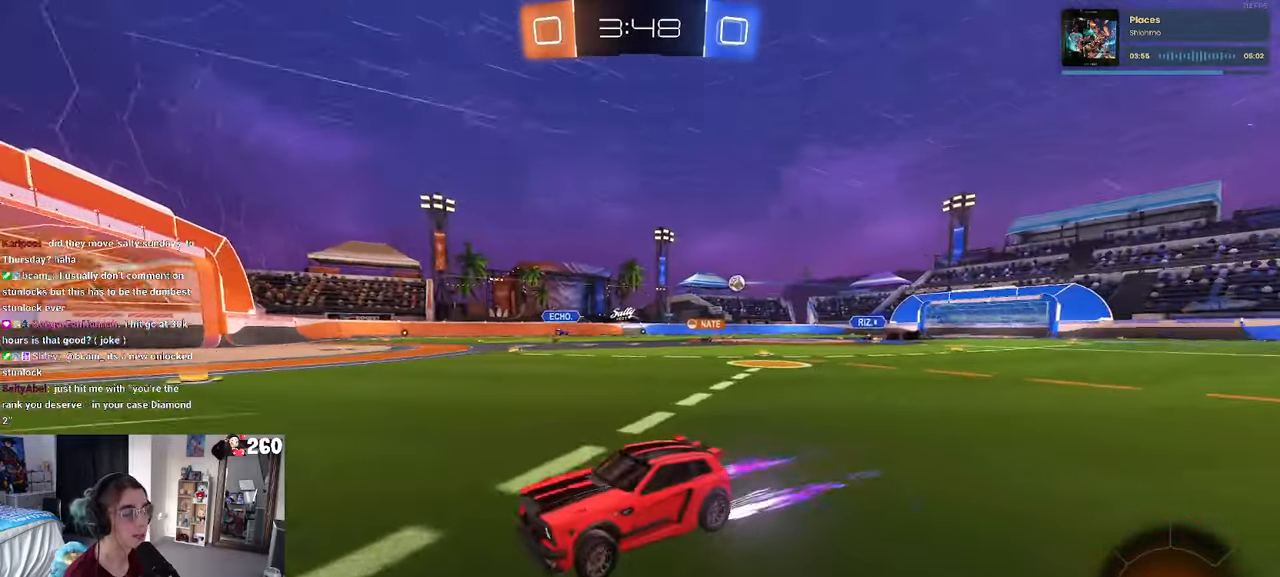
{"buttons": [], "left_stick": "right", "right_stick": "center", "events": [[50, "SQUARE", "down"], [100, "left_stick", "right"], [184, "SQUARE", "up"]]}
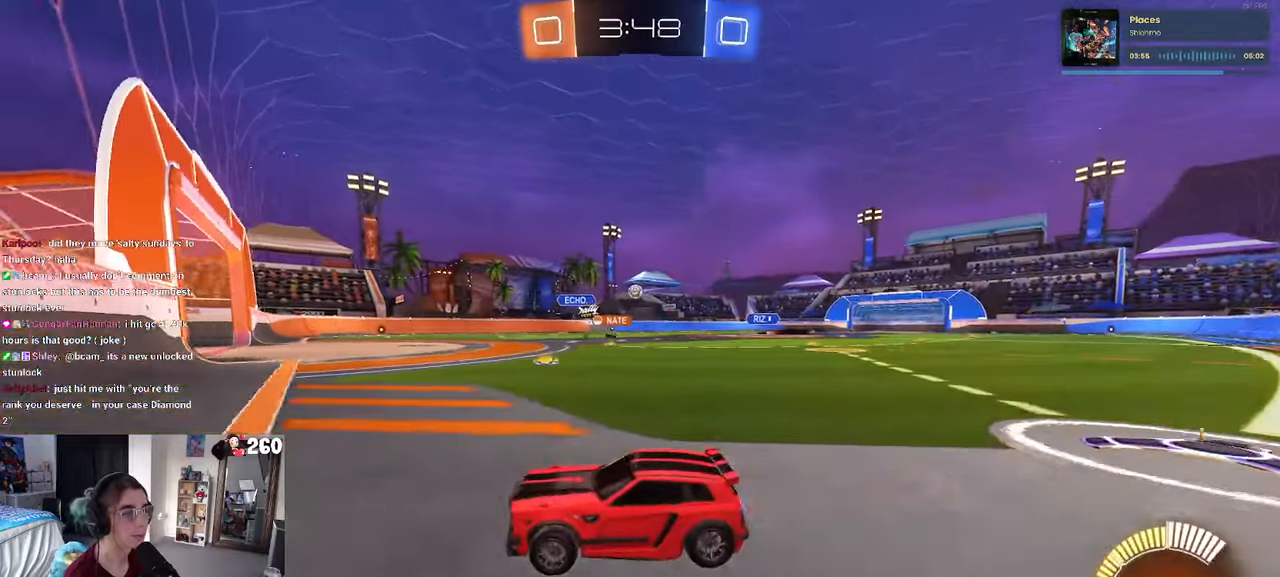
{"buttons": ["R1"], "left_stick": "right", "right_stick": "center", "events": [[250, "R1", "down"]]}
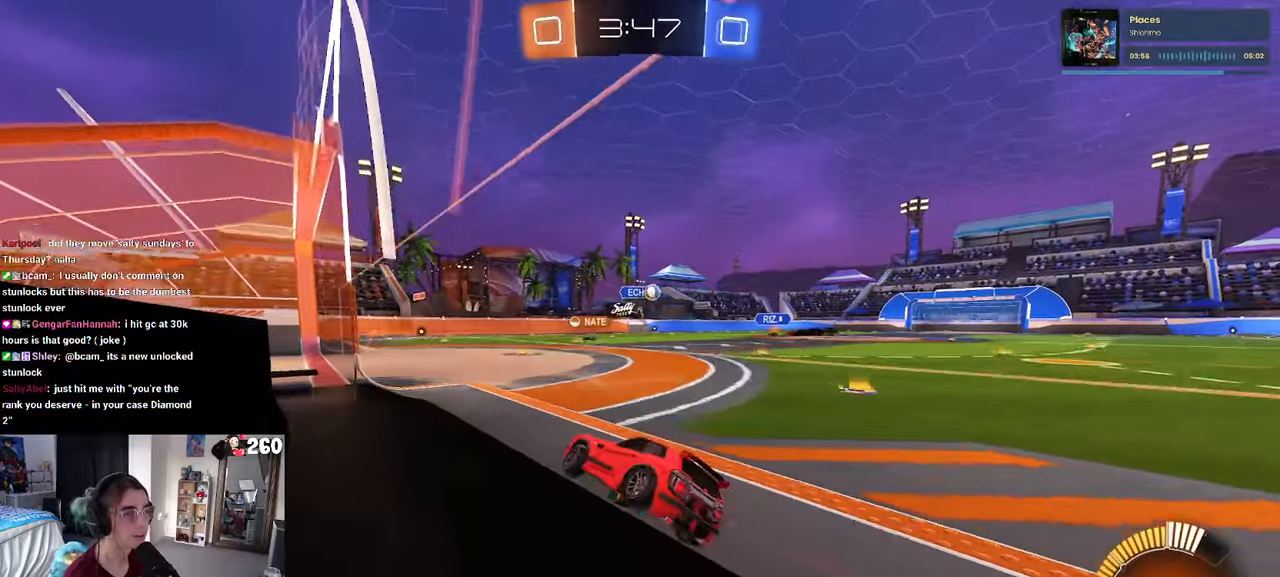
{"buttons": ["L2"], "left_stick": "left", "right_stick": "center", "events": [[17, "R1", "up"], [350, "left_stick", "left"], [500, "L2", "down"]]}
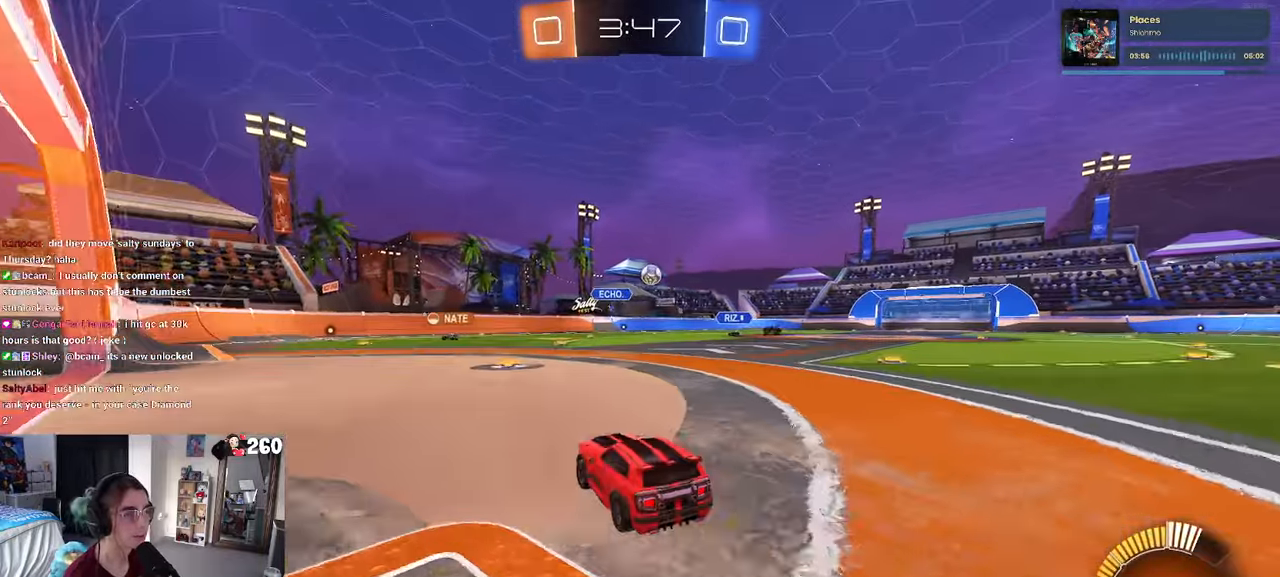
{"buttons": [], "left_stick": "left", "right_stick": "center", "events": [[267, "L2", "up"]]}
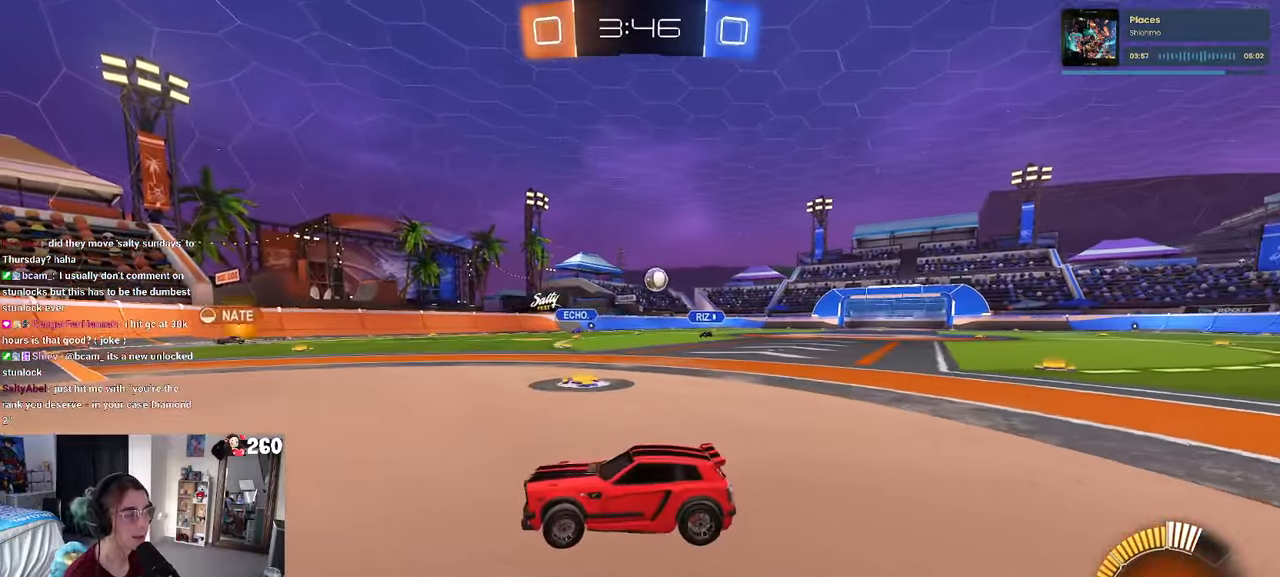
{"buttons": [], "left_stick": "down-right", "right_stick": "center", "events": [[84, "left_stick", "down-right"], [234, "SQUARE", "down"], [317, "SQUARE", "up"]]}
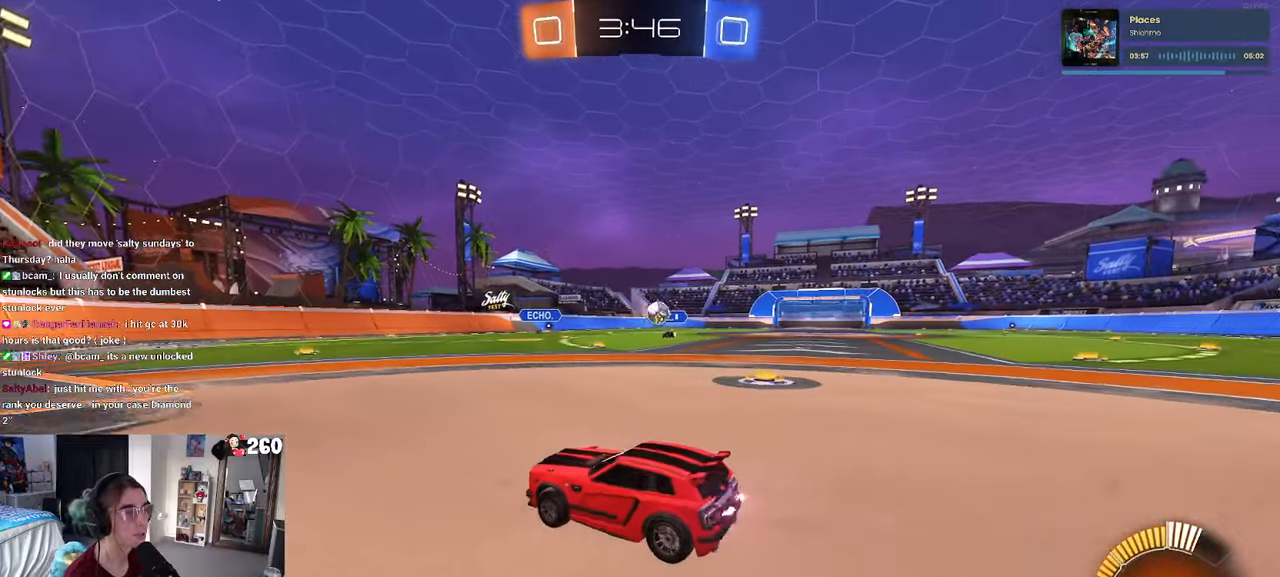
{"buttons": ["R1"], "left_stick": "down", "right_stick": "center", "events": [[484, "R1", "down"], [484, "left_stick", "down"]]}
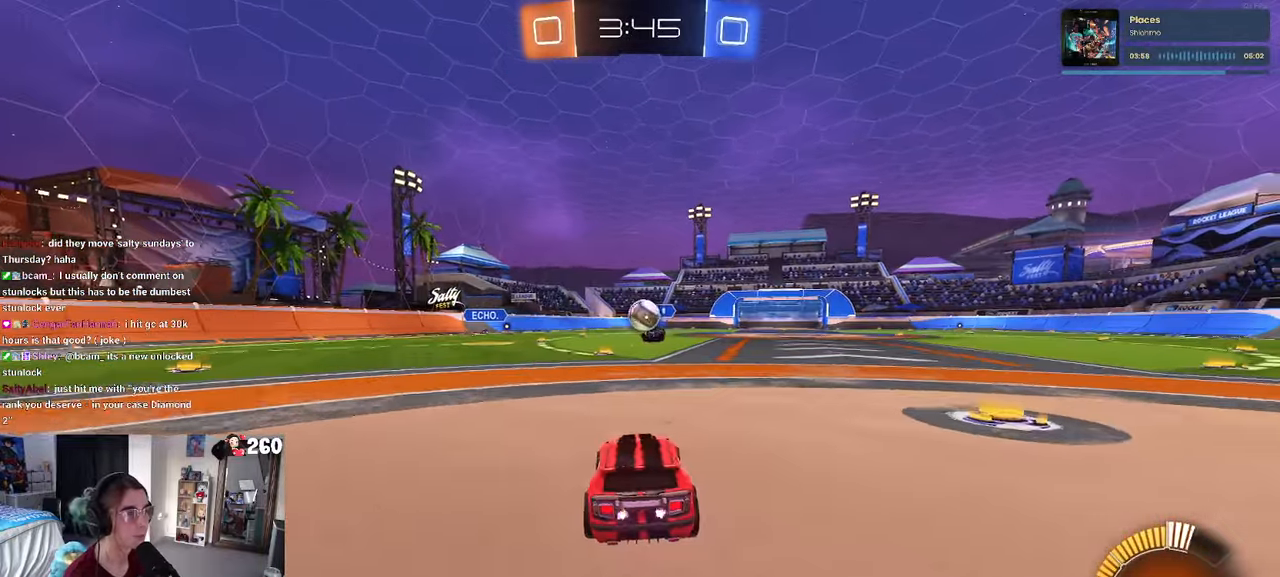
{"buttons": ["CROSS", "R1"], "left_stick": "left", "right_stick": "center", "events": [[17, "left_stick", "down-left"], [34, "CROSS", "down"], [150, "left_stick", "down-right"], [200, "CROSS", "up"], [300, "left_stick", "up-left"], [400, "left_stick", "left"], [500, "CROSS", "down"]]}
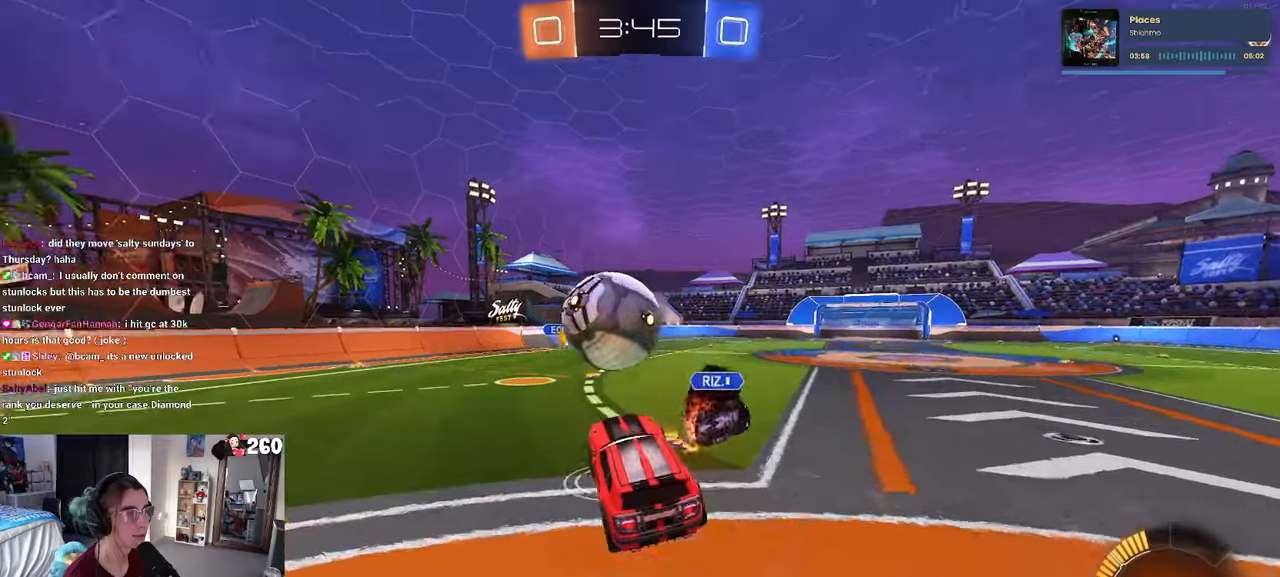
{"buttons": [], "left_stick": "down-right", "right_stick": "center", "events": [[83, "left_stick", "down-left"], [166, "CROSS", "up"], [200, "left_stick", "down"], [266, "R1", "up"], [350, "left_stick", "down-right"]]}
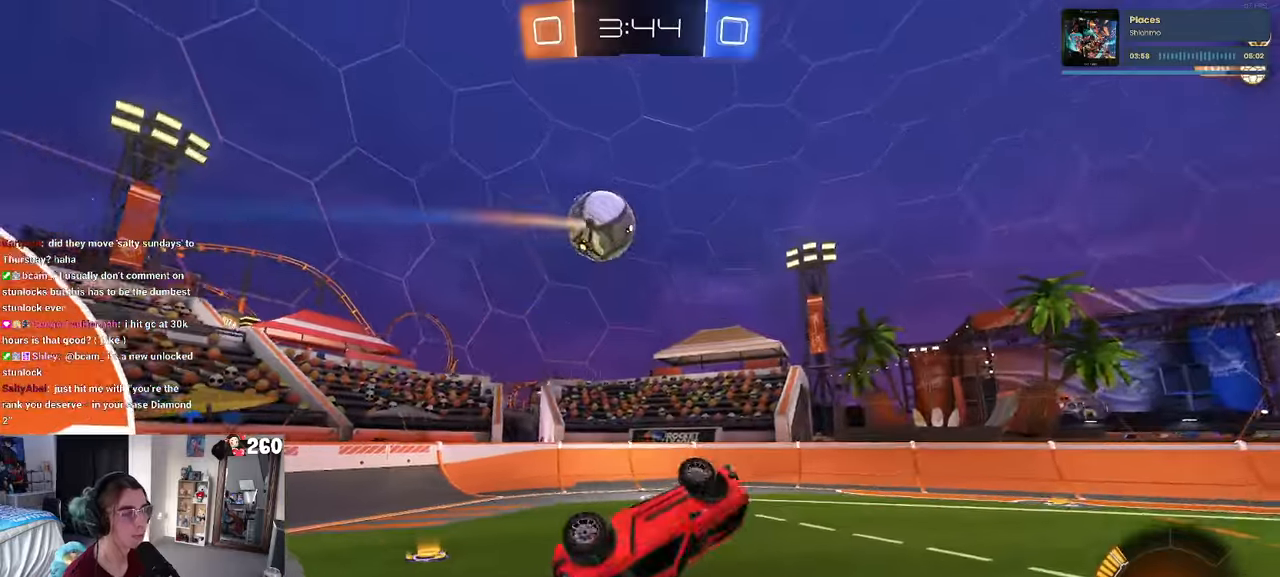
{"buttons": [], "left_stick": "up-right", "right_stick": "center", "events": [[50, "SQUARE", "down"], [66, "left_stick", "left"], [200, "SQUARE", "up"], [200, "left_stick", "up"], [300, "left_stick", "center"], [333, "TRIANGLE", "down"], [416, "TRIANGLE", "up"], [466, "left_stick", "up-right"]]}
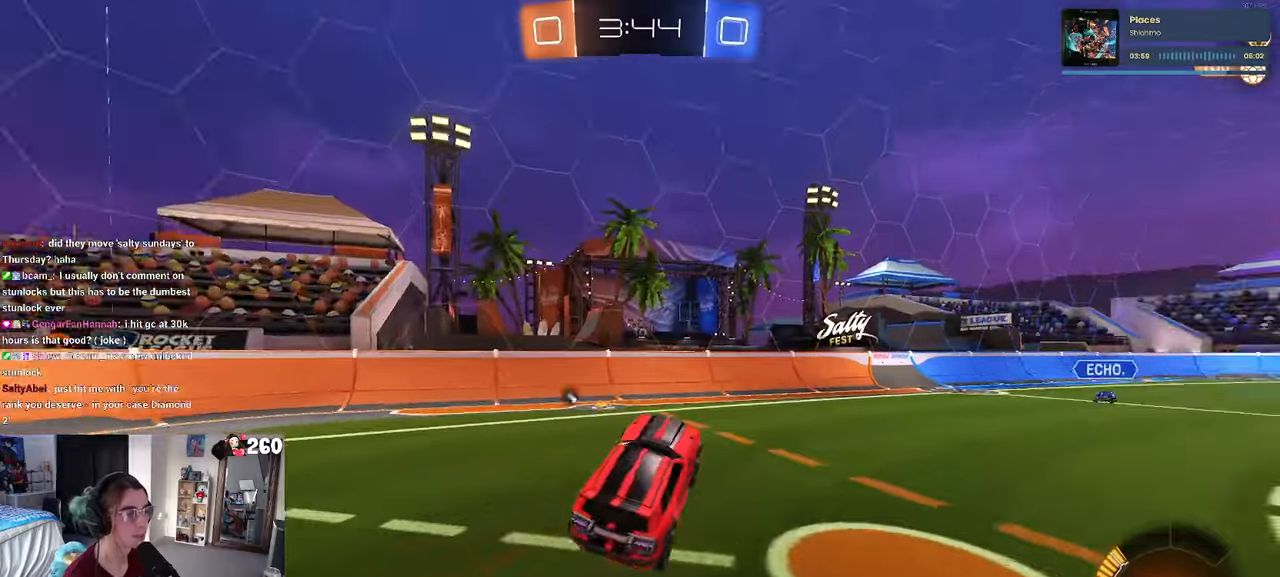
{"buttons": [], "left_stick": "right", "right_stick": "center", "events": [[83, "left_stick", "center"], [366, "TRIANGLE", "down"], [450, "left_stick", "right"], [466, "TRIANGLE", "up"]]}
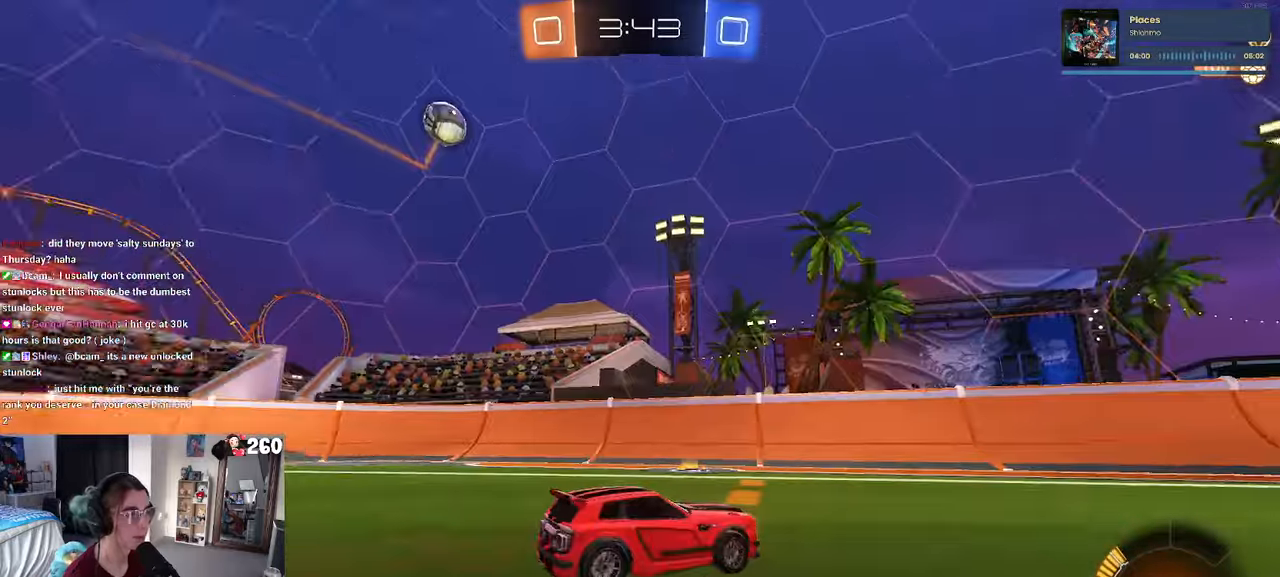
{"buttons": [], "left_stick": "left", "right_stick": "center", "events": [[400, "left_stick", "left"]]}
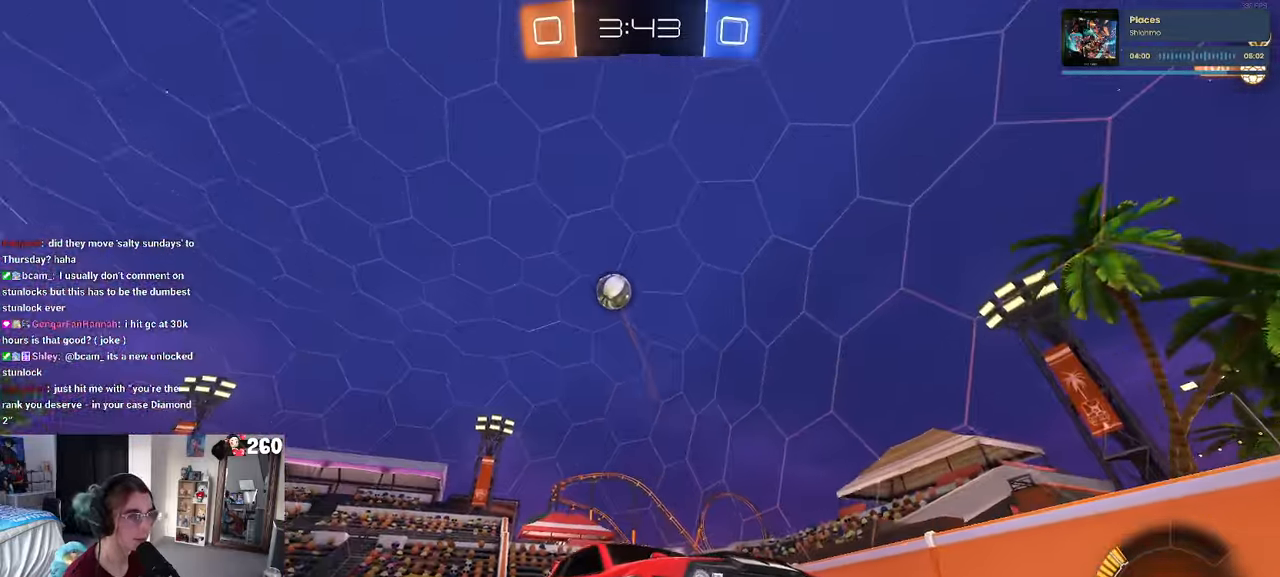
{"buttons": [], "left_stick": "right", "right_stick": "center", "events": [[166, "left_stick", "center"], [483, "left_stick", "right"]]}
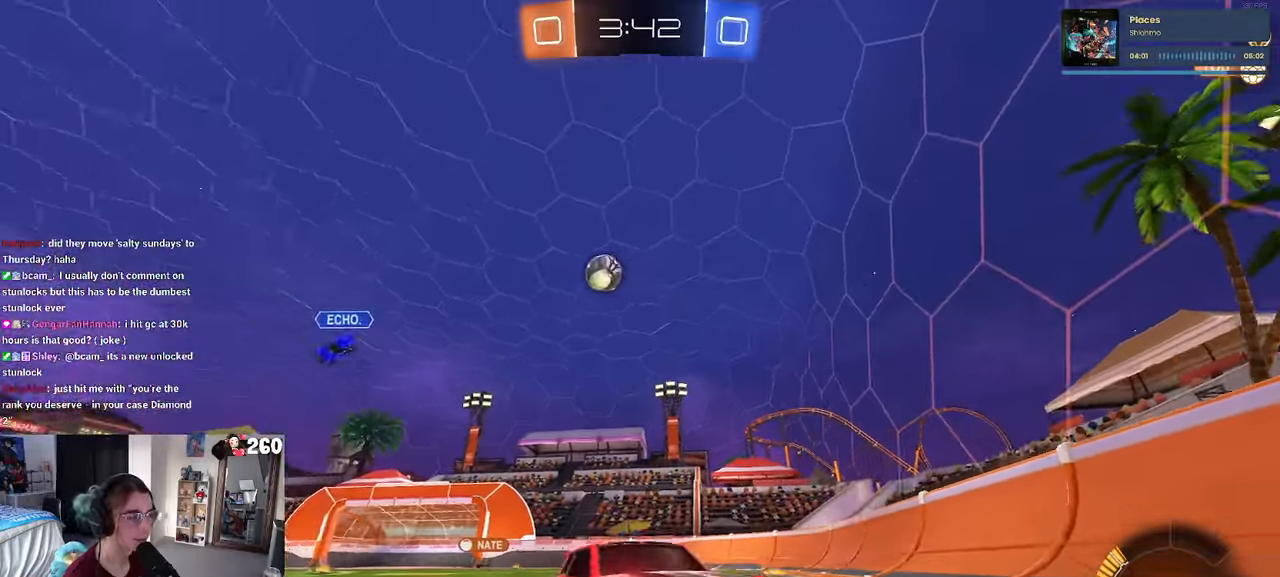
{"buttons": [], "left_stick": "right", "right_stick": "center", "events": [[16, "SQUARE", "down"], [150, "SQUARE", "up"]]}
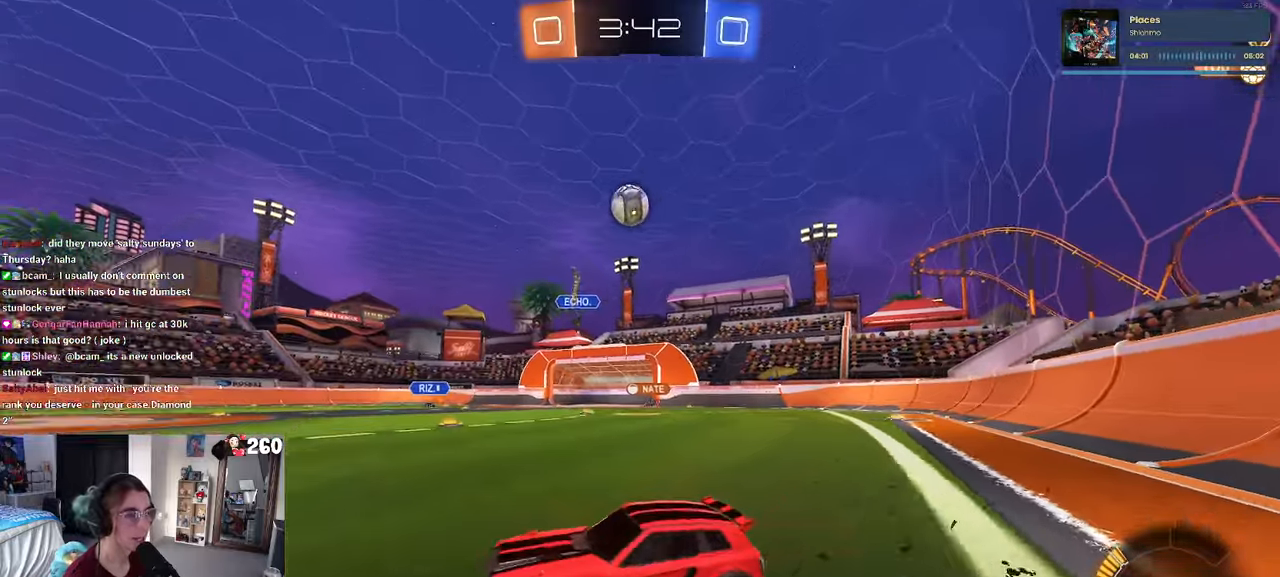
{"buttons": [], "left_stick": "right", "right_stick": "center", "events": []}
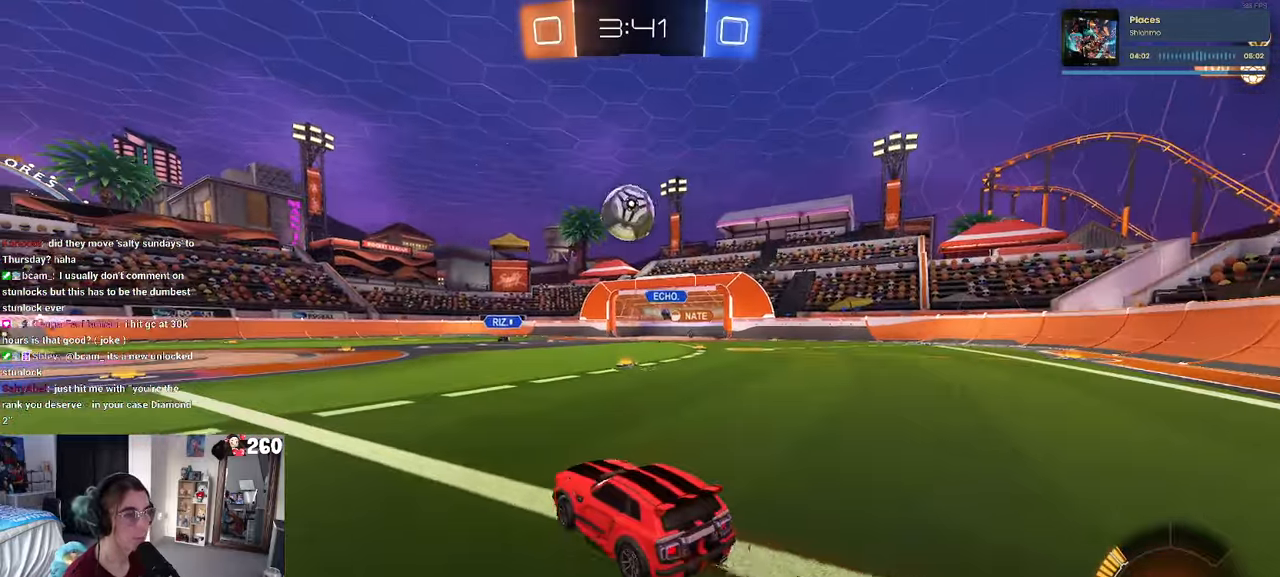
{"buttons": [], "left_stick": "left", "right_stick": "center", "events": [[33, "left_stick", "center"], [83, "left_stick", "left"], [166, "SQUARE", "down"], [250, "L2", "down"], [266, "SQUARE", "up"], [466, "L2", "up"]]}
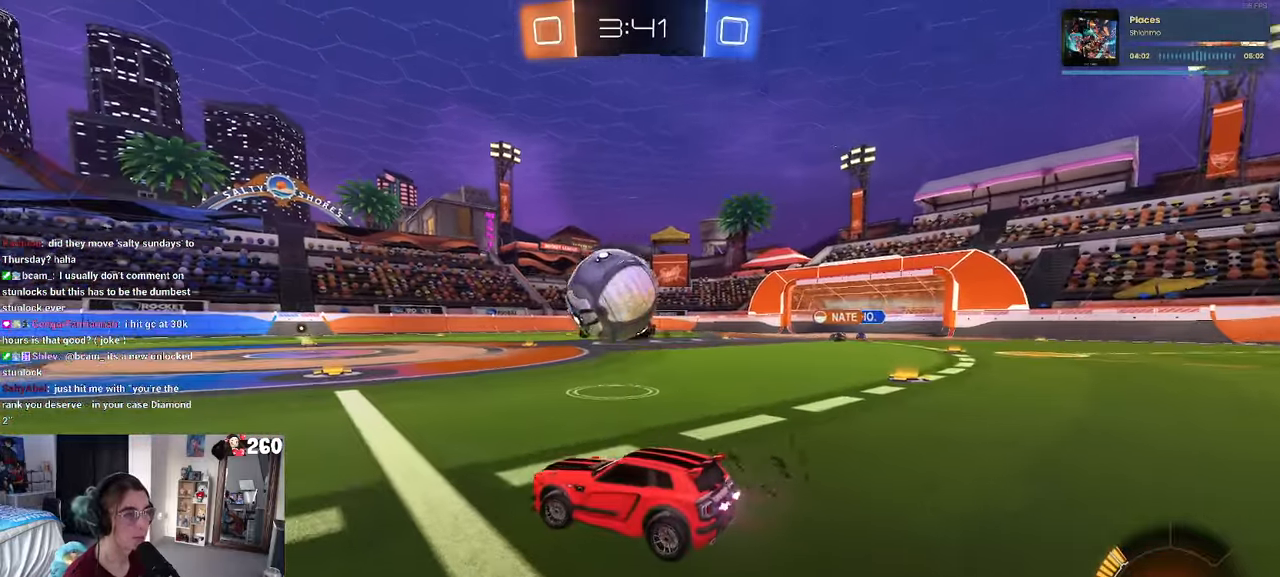
{"buttons": [], "left_stick": "down", "right_stick": "center", "events": [[83, "left_stick", "center"], [266, "left_stick", "left"], [300, "CROSS", "down"], [316, "left_stick", "down"], [483, "CROSS", "up"]]}
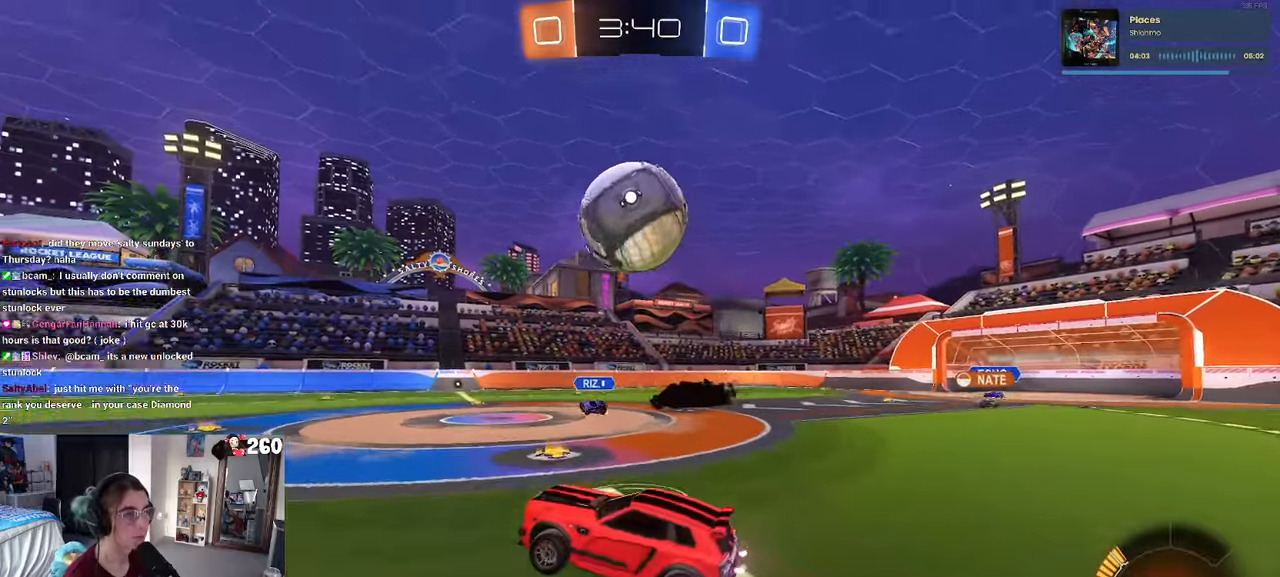
{"buttons": ["L1"], "left_stick": "down", "right_stick": "center", "events": [[83, "L1", "down"], [250, "TRIANGLE", "down"], [366, "TRIANGLE", "up"]]}
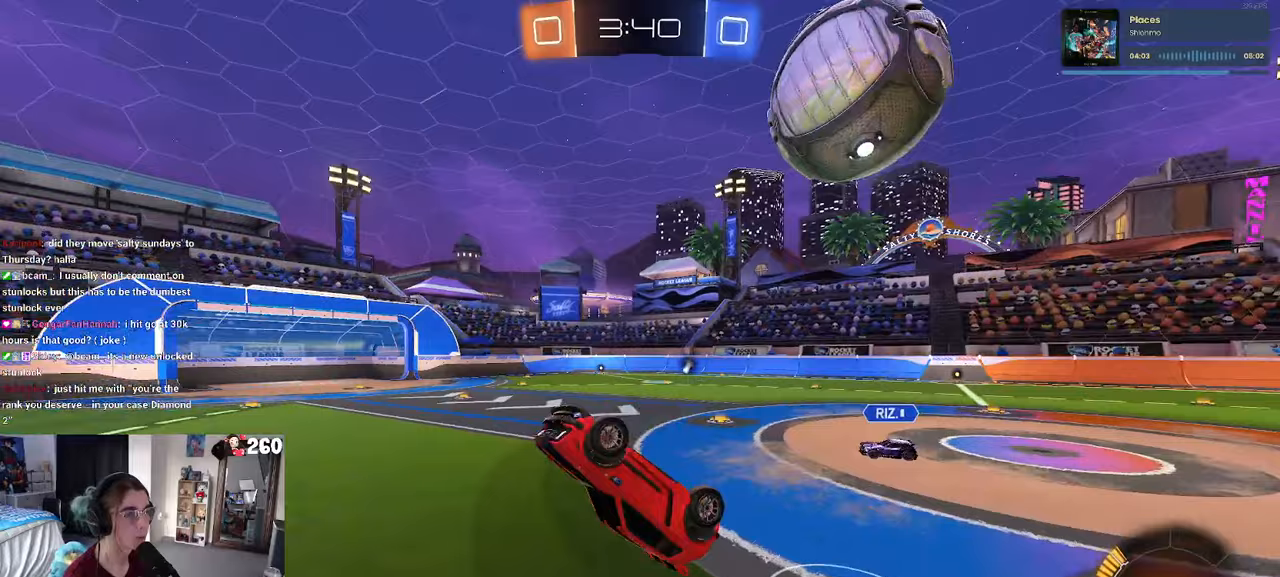
{"buttons": ["L1"], "left_stick": "right", "right_stick": "center", "events": [[300, "left_stick", "left"], [433, "left_stick", "center"], [483, "left_stick", "right"]]}
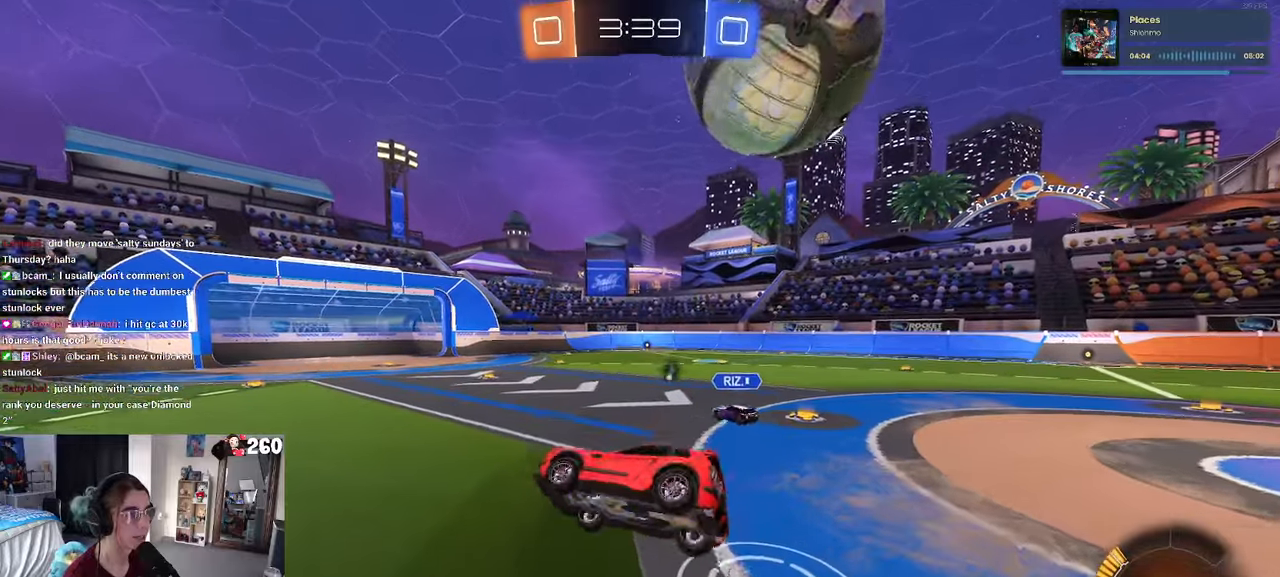
{"buttons": [], "left_stick": "right", "right_stick": "center", "events": [[17, "L1", "up"], [350, "R1", "down"], [483, "R1", "up"]]}
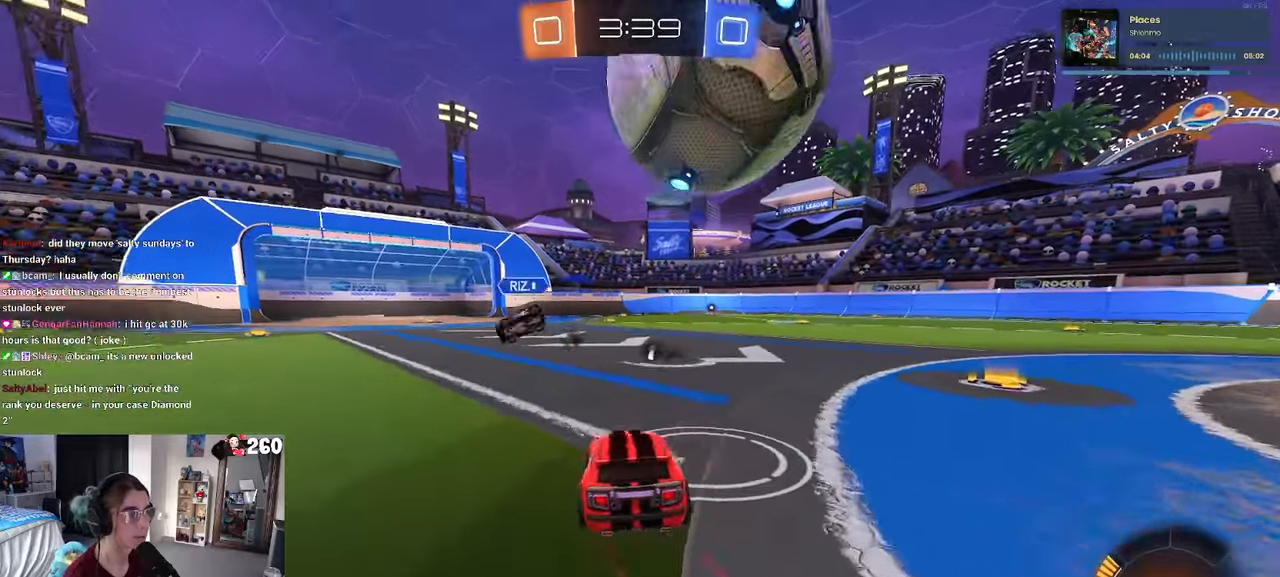
{"buttons": [], "left_stick": "center", "right_stick": "center", "events": [[233, "left_stick", "center"], [367, "R1", "down"], [367, "left_stick", "left"], [467, "R1", "up"], [467, "left_stick", "center"]]}
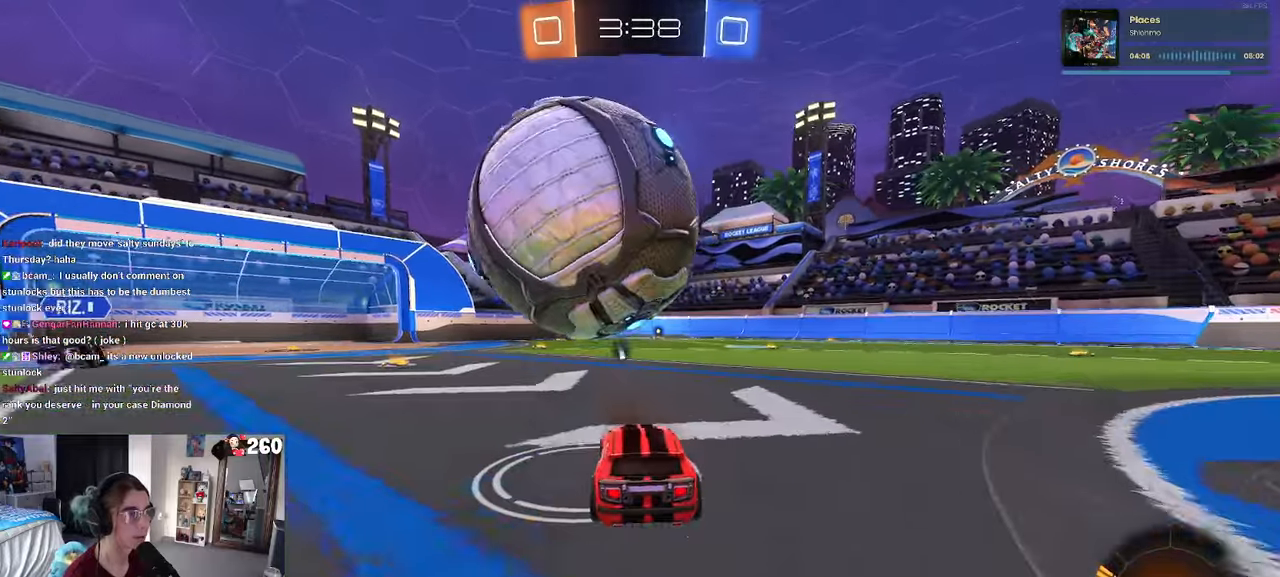
{"buttons": [], "left_stick": "center", "right_stick": "center", "events": [[150, "left_stick", "right"], [250, "left_stick", "center"]]}
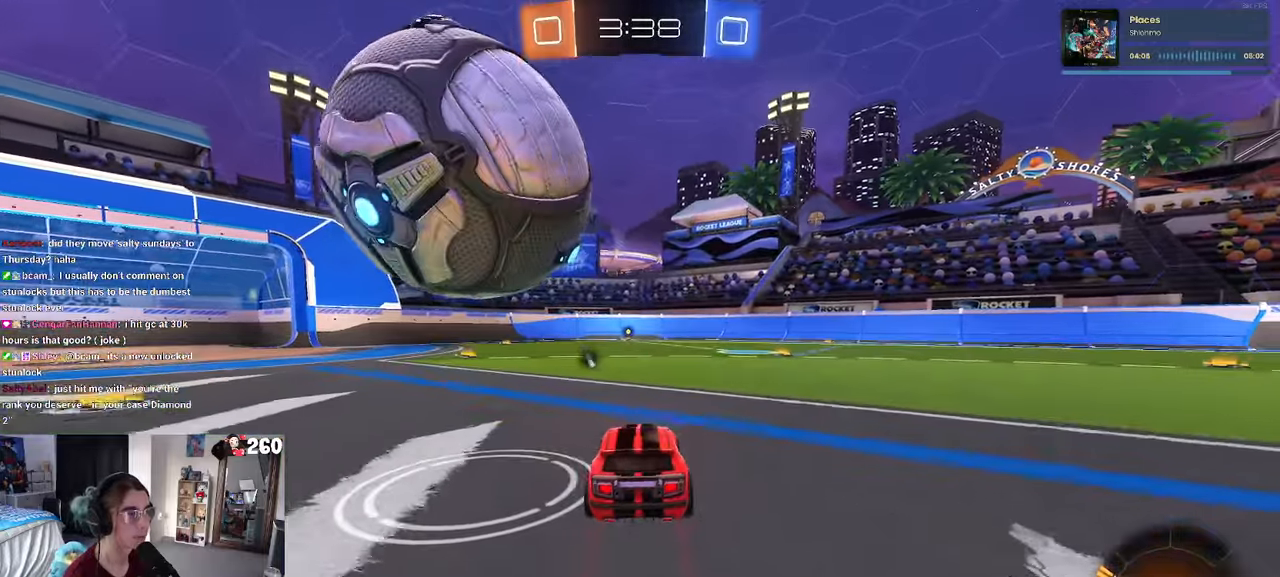
{"buttons": [], "left_stick": "left", "right_stick": "center", "events": [[67, "SQUARE", "down"], [67, "left_stick", "left"], [217, "SQUARE", "up"], [367, "left_stick", "center"], [433, "left_stick", "left"]]}
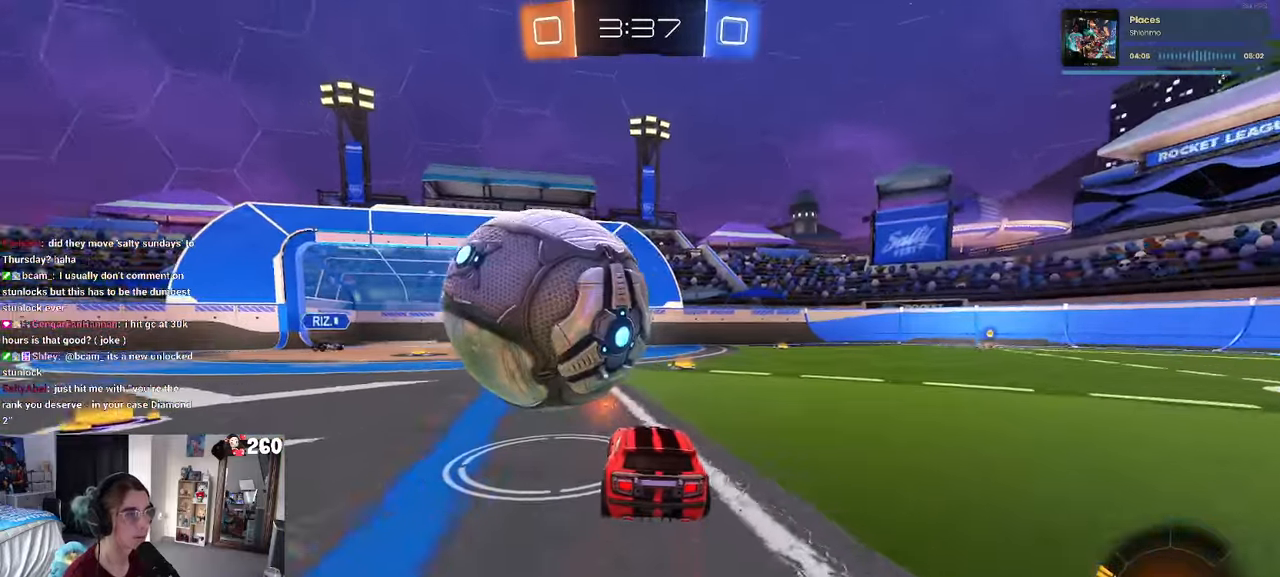
{"buttons": ["CROSS", "R1"], "left_stick": "up-left", "right_stick": "center", "events": [[17, "R1", "down"], [67, "left_stick", "center"], [400, "CROSS", "down"], [433, "left_stick", "up-left"]]}
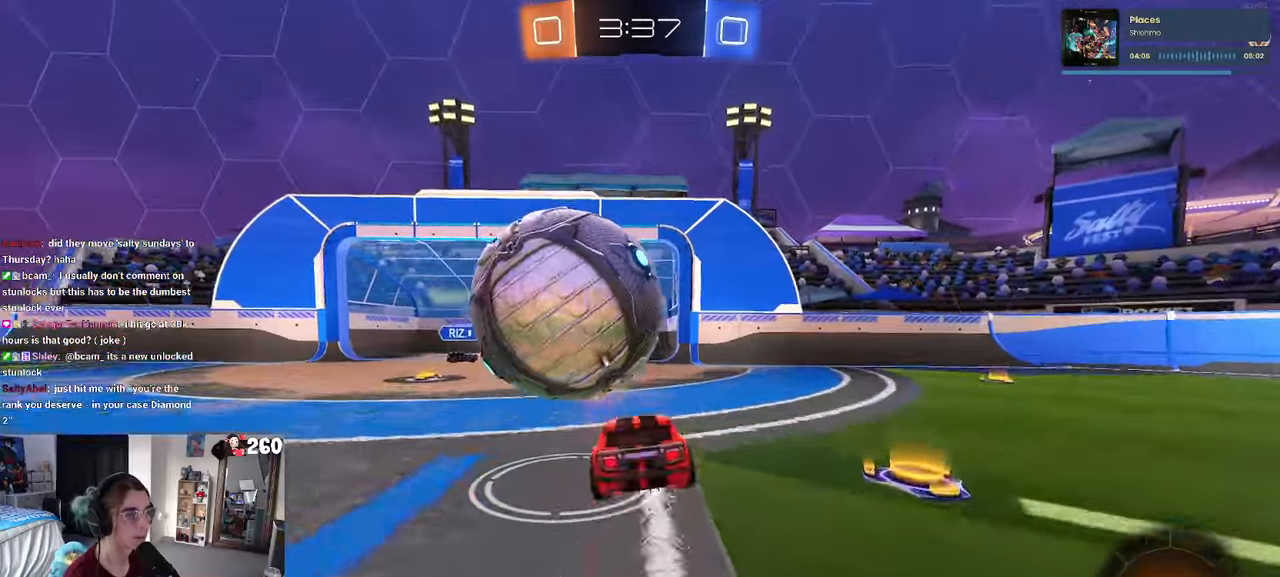
{"buttons": [], "left_stick": "down-left", "right_stick": "center", "events": [[17, "CROSS", "up"], [67, "CROSS", "down"], [133, "left_stick", "down-left"], [167, "CROSS", "up"], [317, "R1", "up"], [383, "TRIANGLE", "down"], [450, "TRIANGLE", "up"]]}
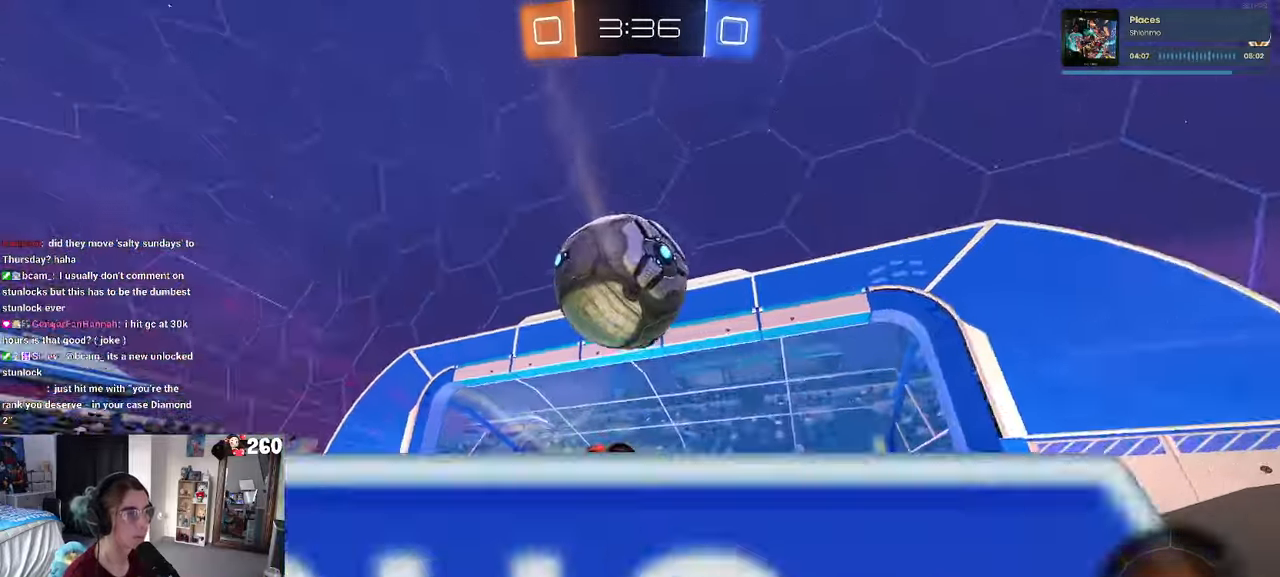
{"buttons": [], "left_stick": "down-left", "right_stick": "center", "events": [[183, "SQUARE", "down"], [467, "SQUARE", "up"]]}
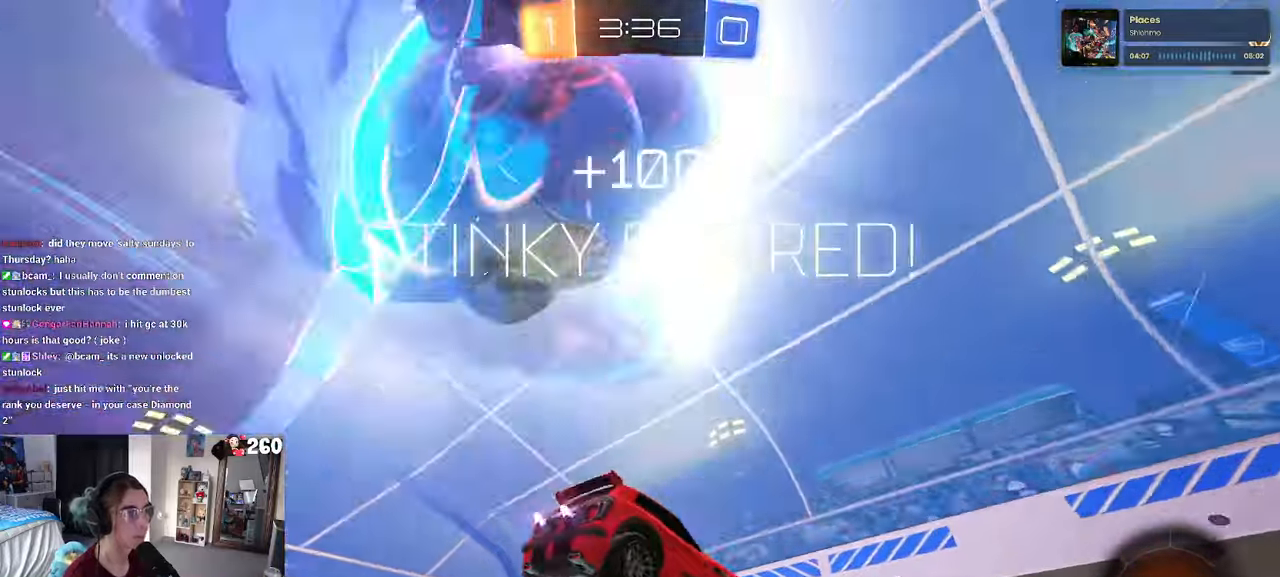
{"buttons": [], "left_stick": "center", "right_stick": "center", "events": [[83, "TRIANGLE", "down"], [100, "left_stick", "center"], [383, "TRIANGLE", "up"]]}